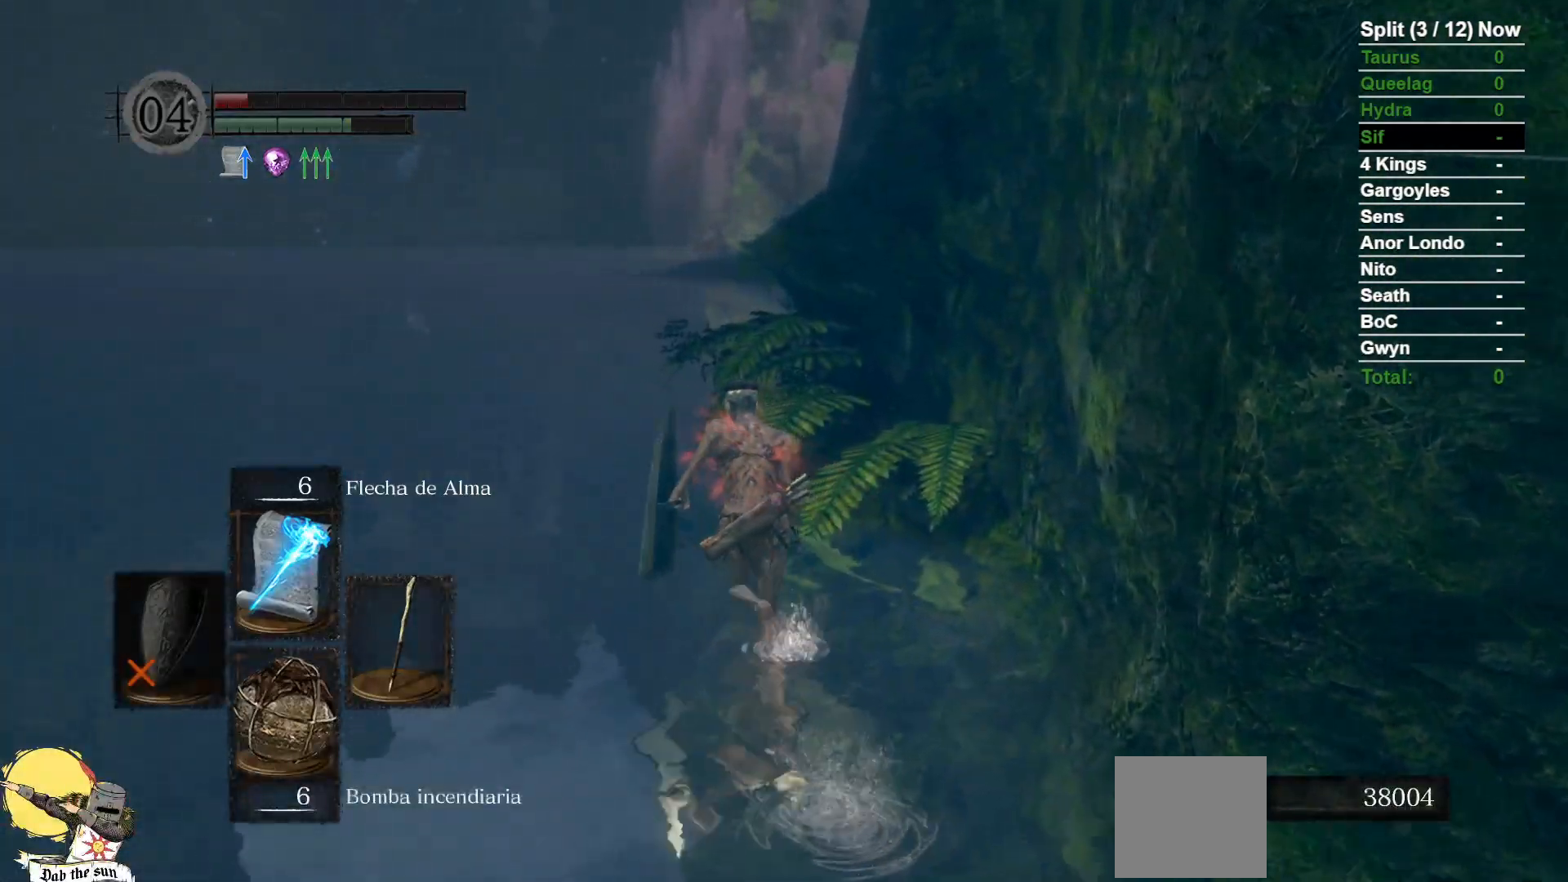
Gameplay with a controller (Xbox layout); each line is a JSON object with the inputs held at the frame after it (dt_ms = milliseconds from this image to that frame). "events" lists button and stick changes between this image and that frame as [ms after this image, input, new state], when the widget could be followed in between. Not read: SELECT START.
{"dt_ms": 500, "buttons": ["B"], "left_stick": "up", "right_stick": "right", "events": [[383, "right_stick", "right"]]}
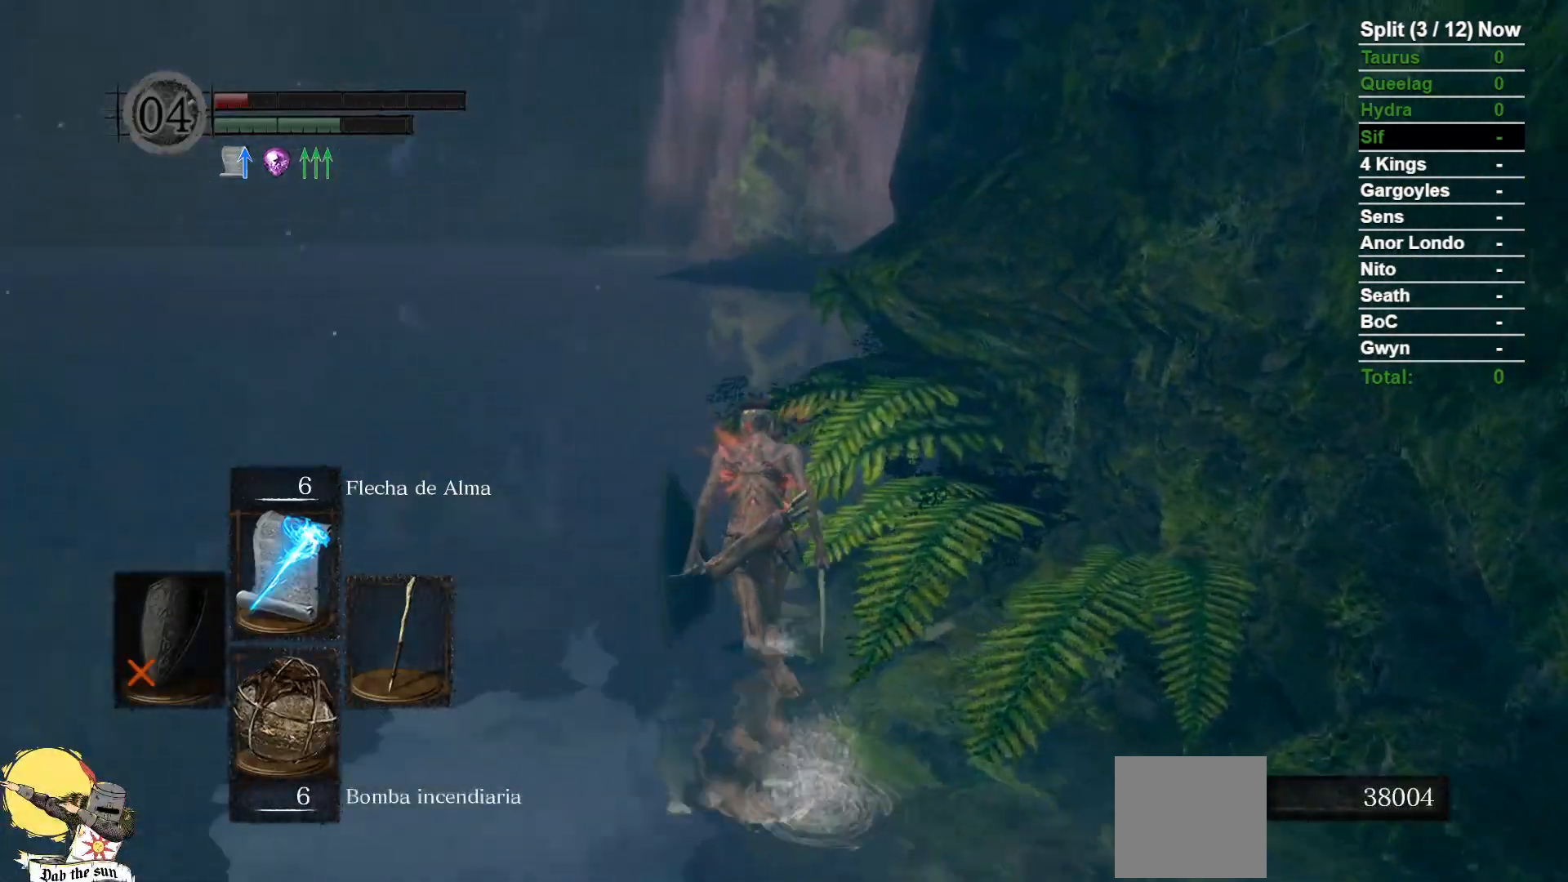
{"dt_ms": 500, "buttons": ["B"], "left_stick": "up", "right_stick": "down-right", "events": [[100, "right_stick", "center"], [417, "right_stick", "down-right"]]}
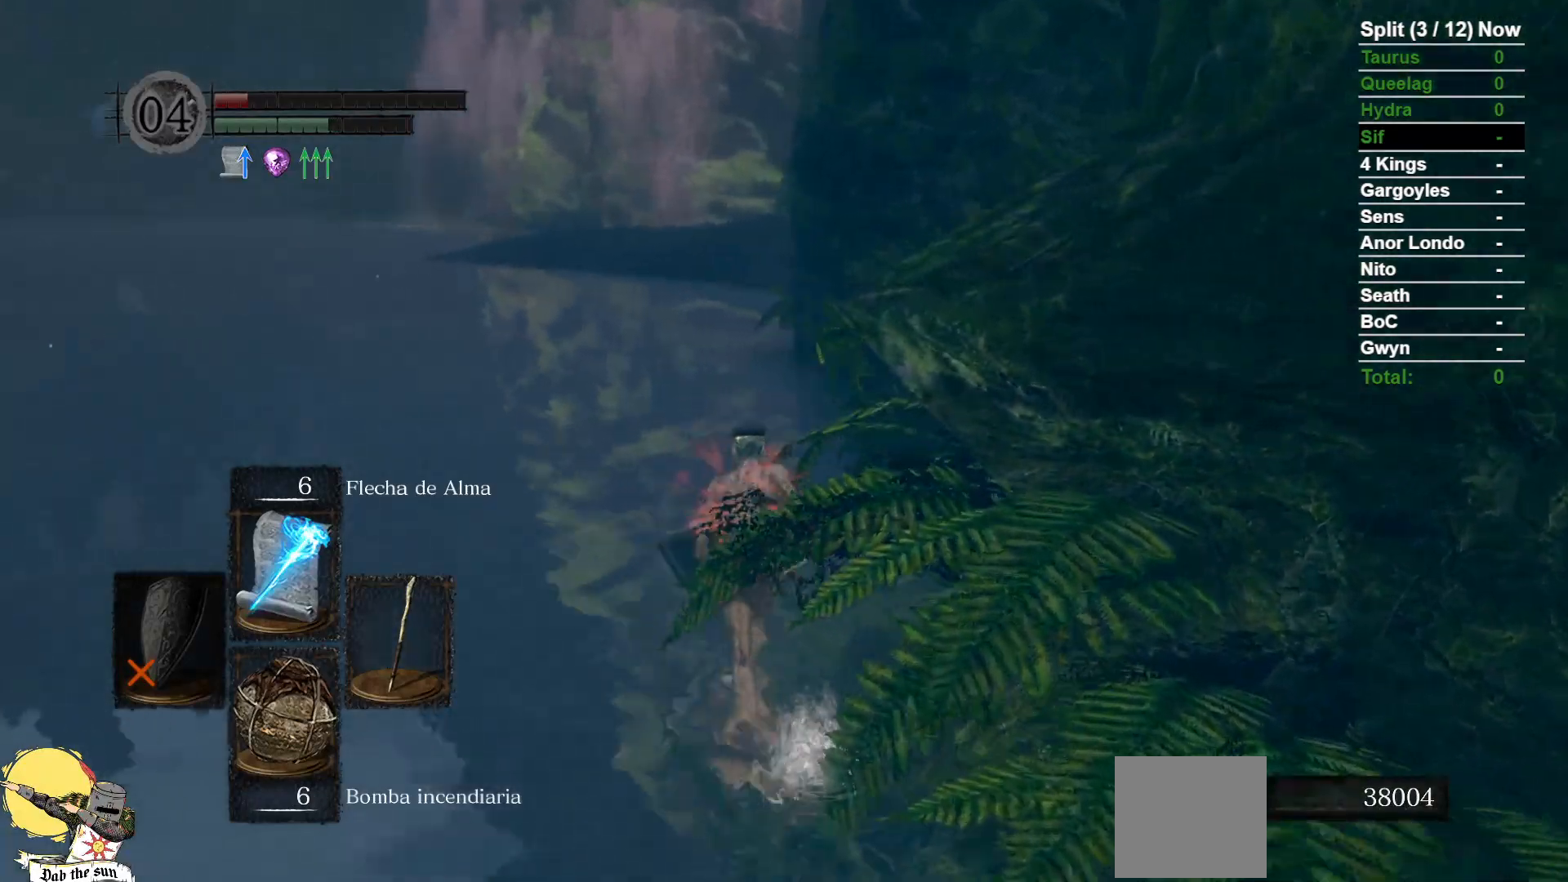
{"dt_ms": 1000, "buttons": ["B"], "left_stick": "up", "right_stick": "center", "events": [[83, "right_stick", "center"]]}
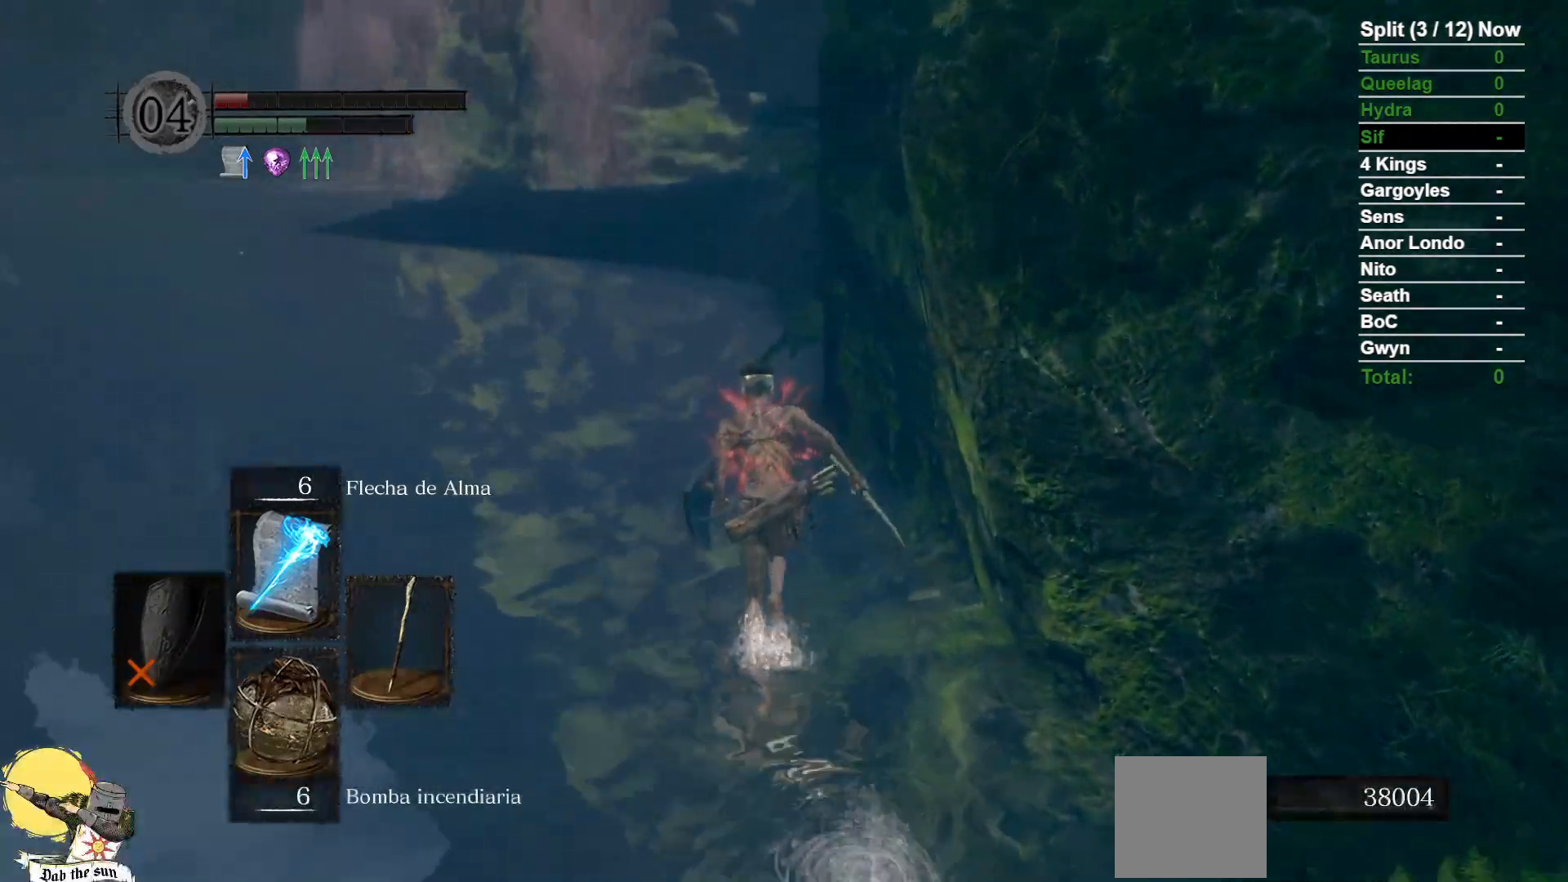
{"dt_ms": 500, "buttons": ["B"], "left_stick": "up", "right_stick": "center", "events": []}
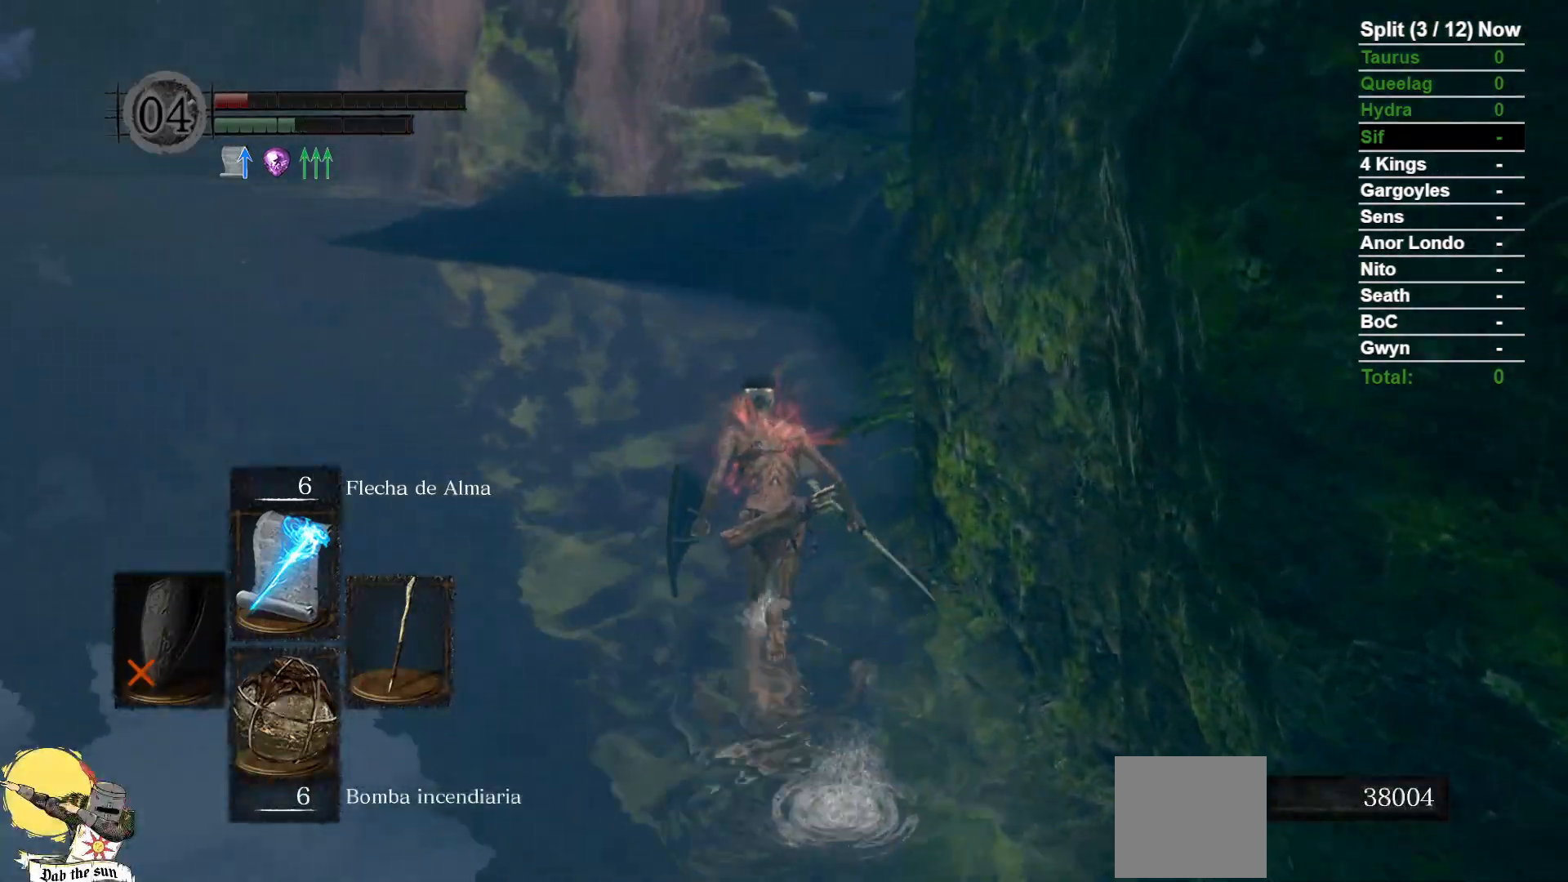
{"dt_ms": 500, "buttons": ["B"], "left_stick": "up", "right_stick": "center", "events": []}
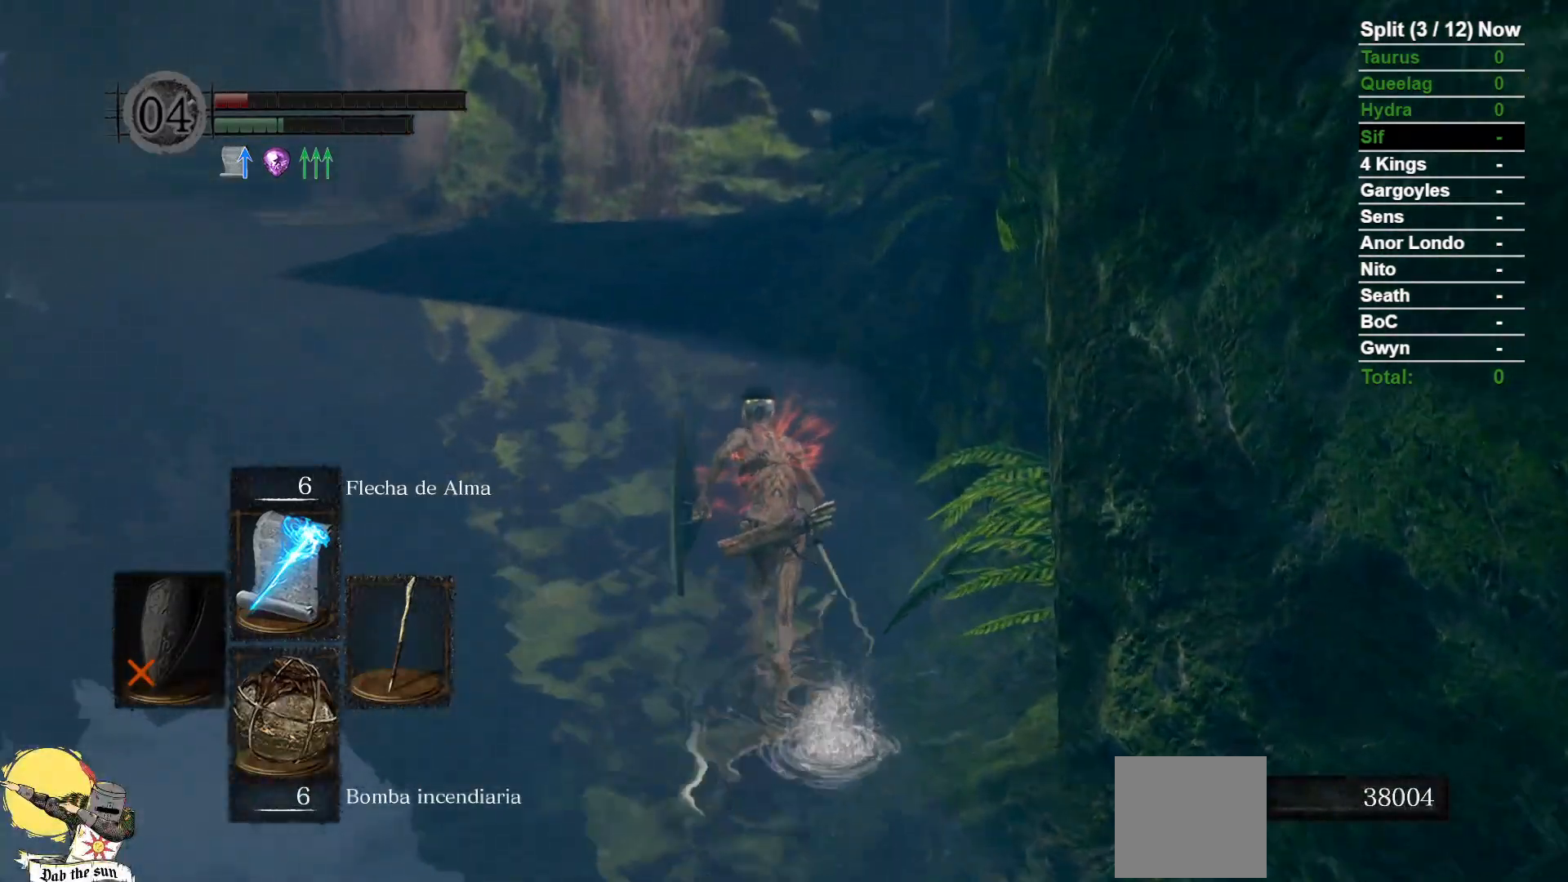
{"dt_ms": 1000, "buttons": [], "left_stick": "up", "right_stick": "center"}
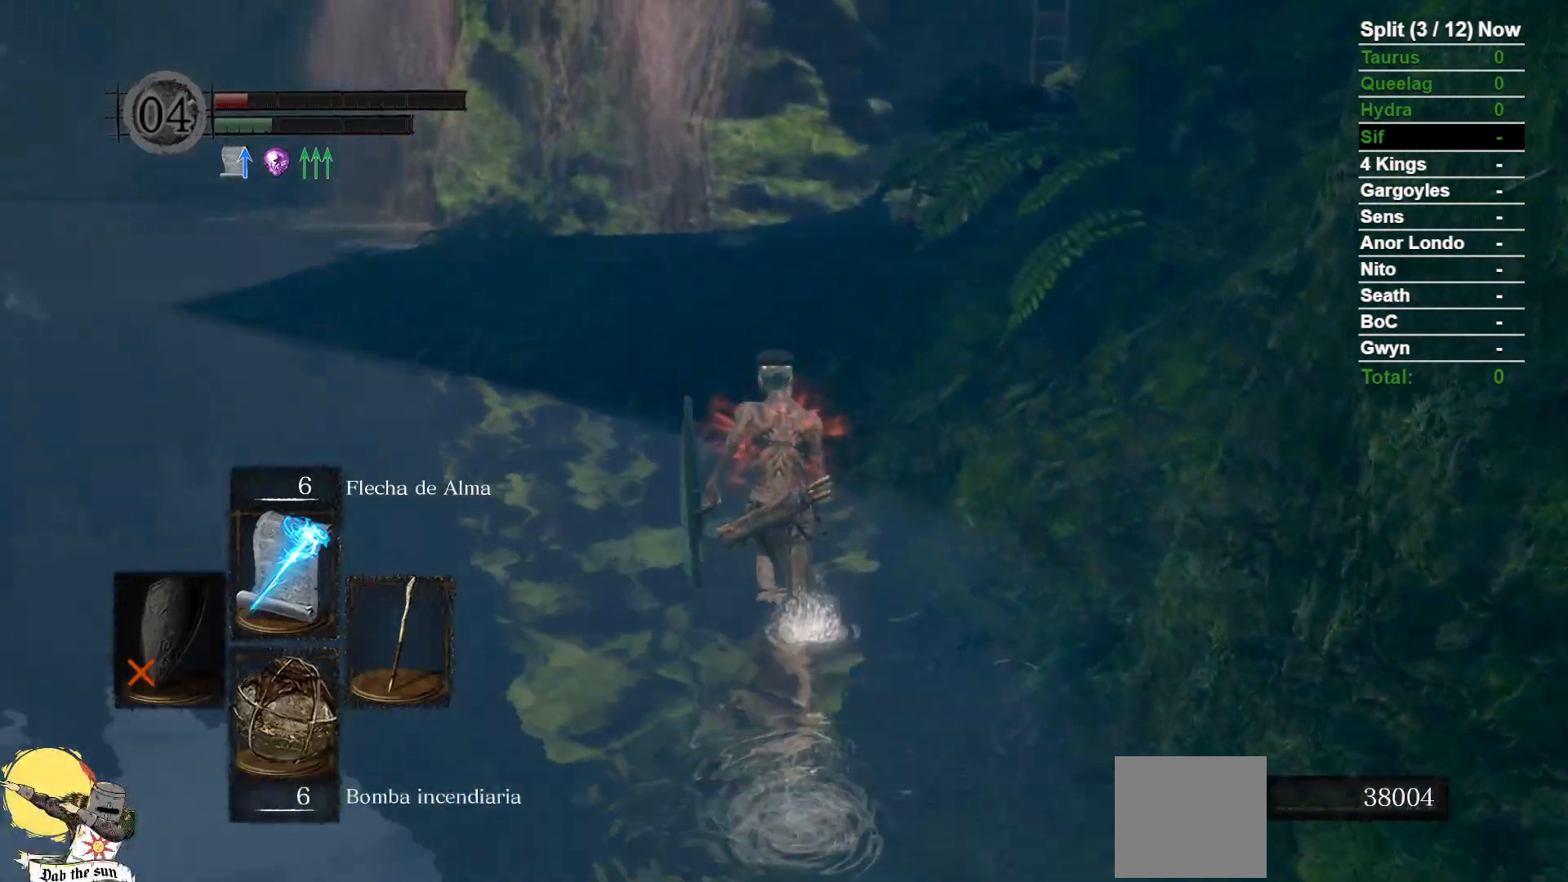
{"dt_ms": 500, "buttons": [], "left_stick": "up", "right_stick": "center", "events": [[183, "B", "down"], [267, "B", "up"]]}
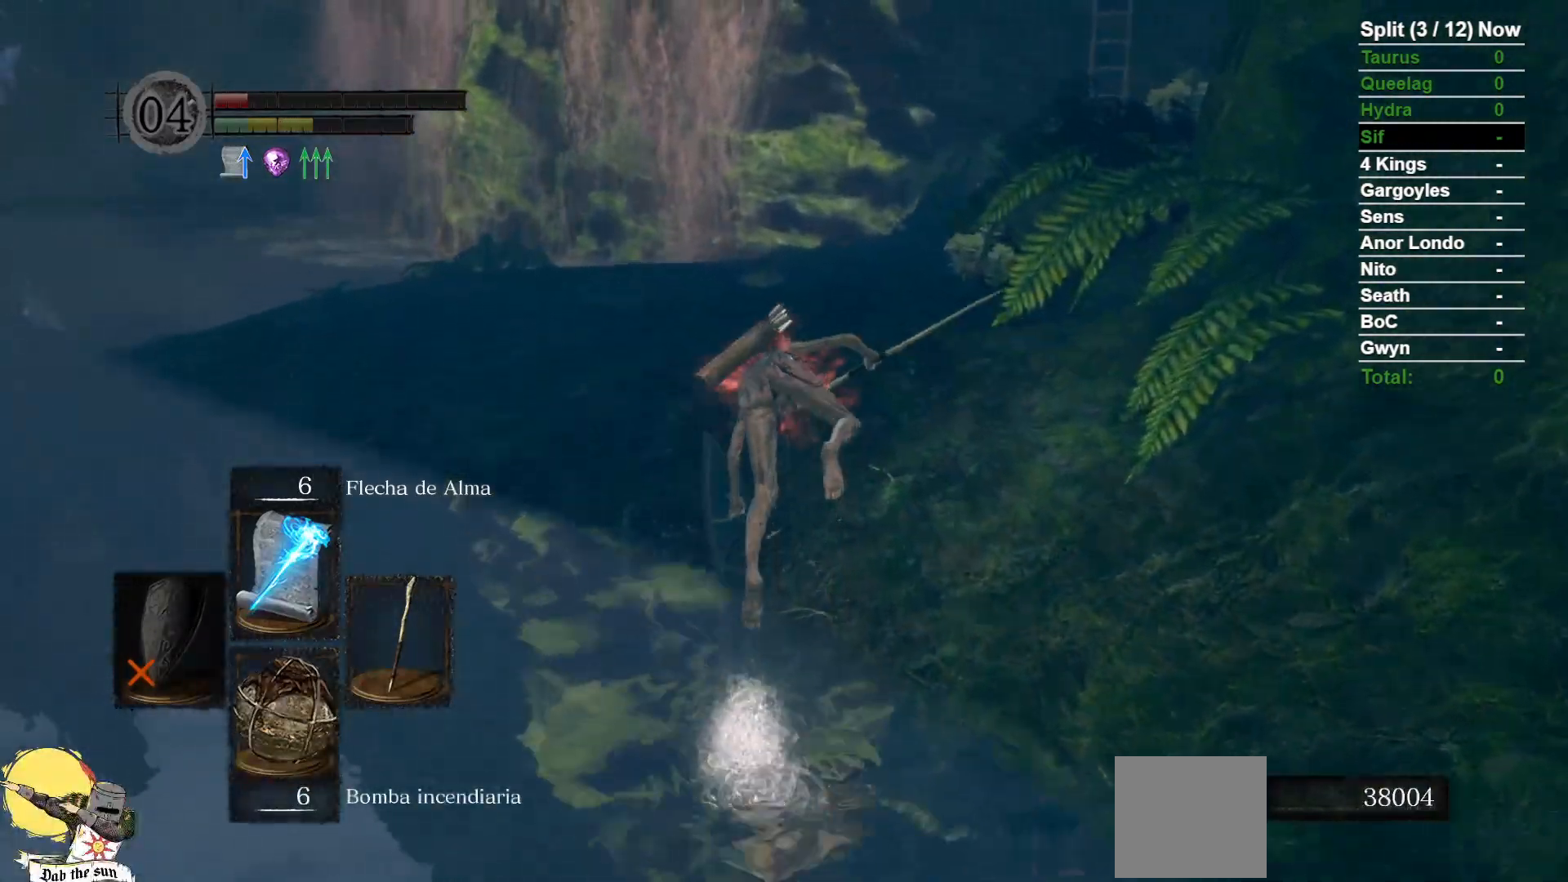
{"dt_ms": 500, "buttons": [], "left_stick": "up", "right_stick": "center", "events": []}
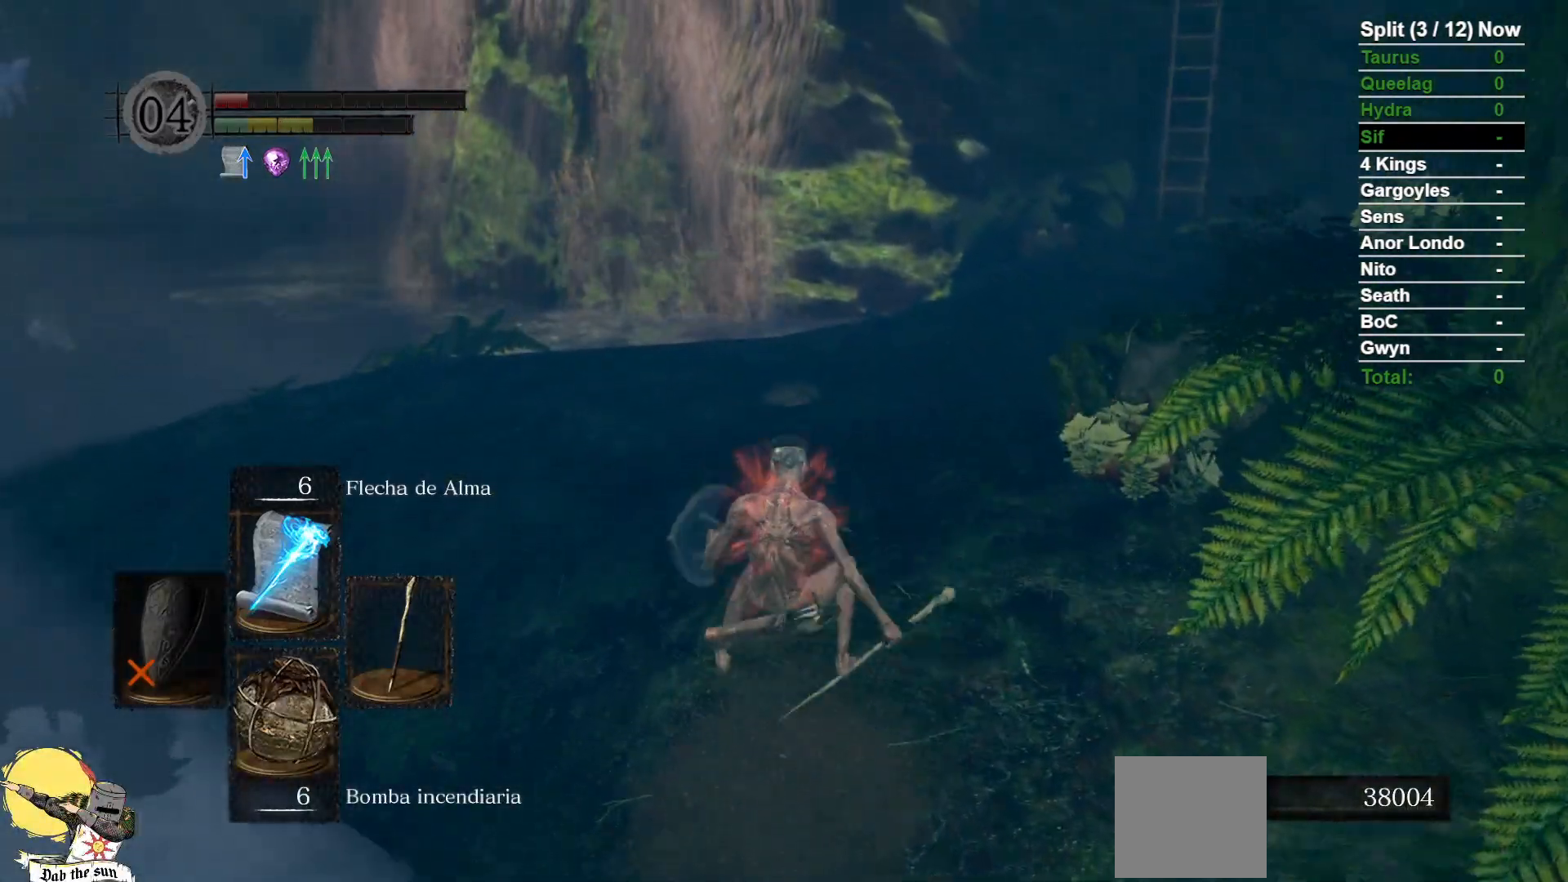
{"dt_ms": 1000, "buttons": ["B"], "left_stick": "up", "right_stick": "center"}
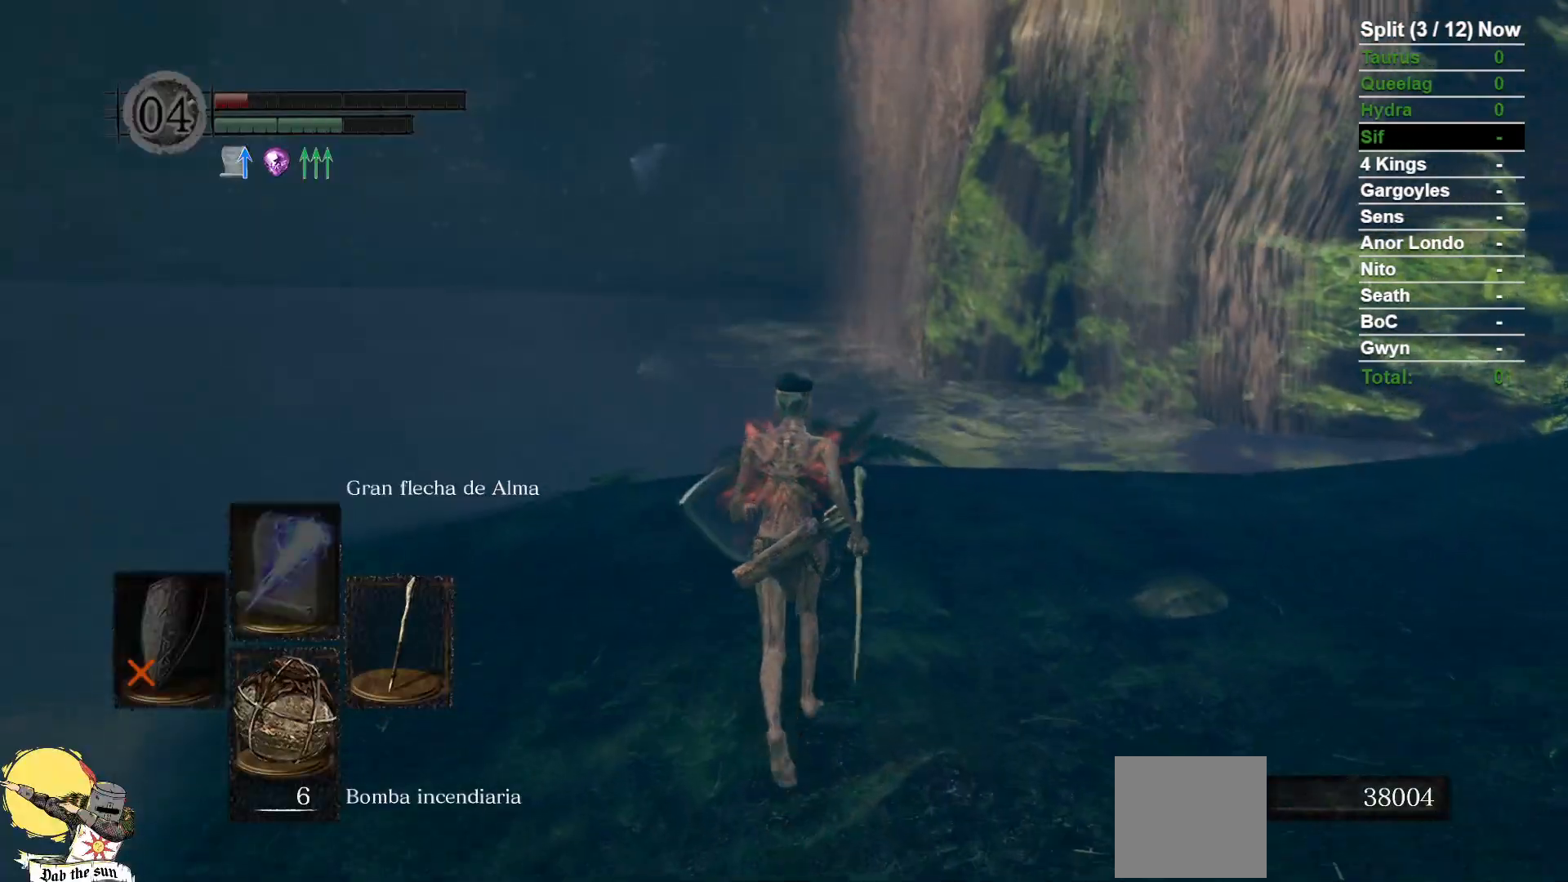
{"dt_ms": 500, "buttons": ["B"], "left_stick": "up", "right_stick": "center", "events": [[217, "DPAD_UP", "down"], [333, "DPAD_UP", "up"]]}
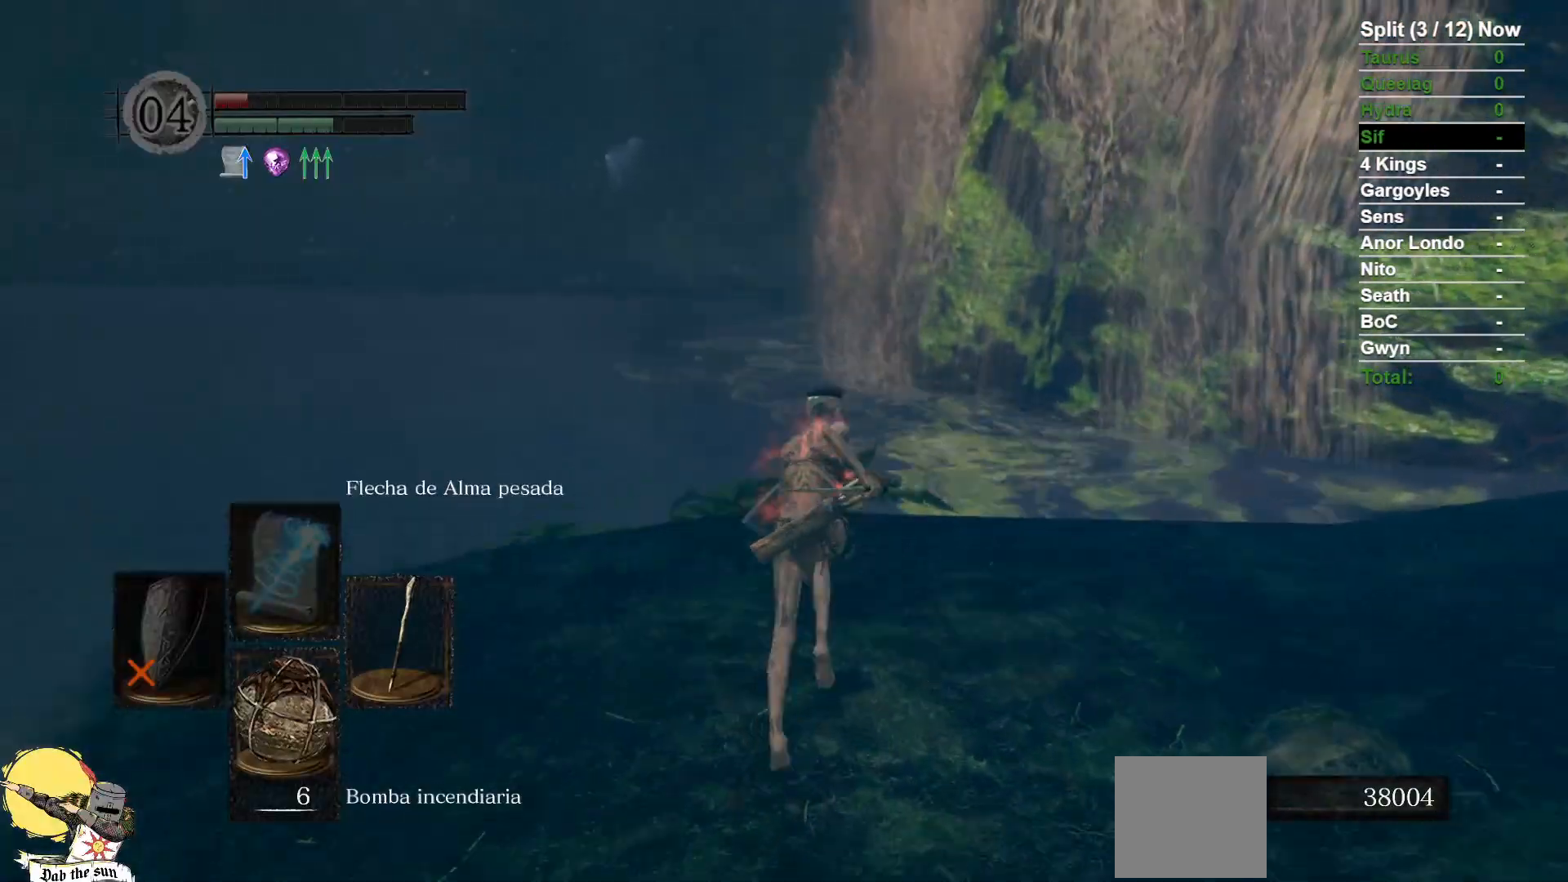
{"dt_ms": 500, "buttons": ["B"], "left_stick": "up", "right_stick": "center", "events": [[83, "DPAD_UP", "down"], [217, "DPAD_UP", "up"]]}